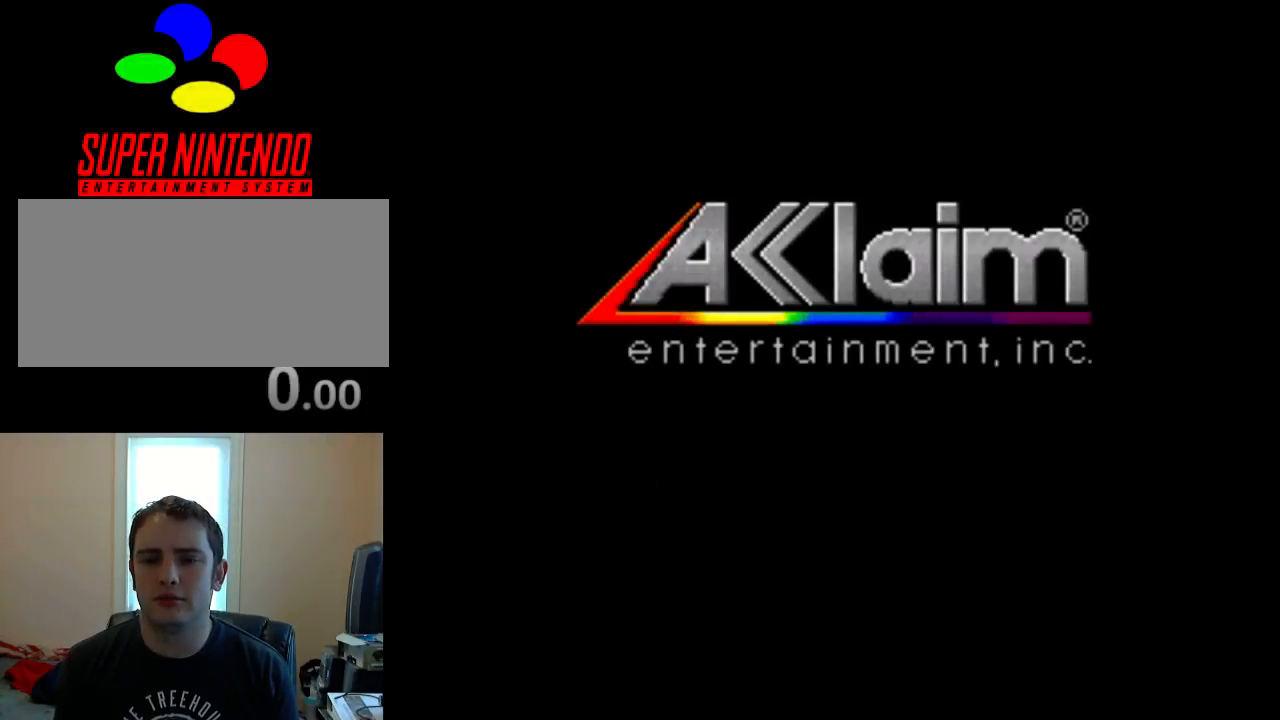
Gameplay with a controller (Nintendo layout); each line is a JSON object with the inputs held at the frame after it. "events" lists button and stick changes between this image and that frame as [ms after this image, input, new state], when the widget could be followed in between. Not read: L3 R3.
{"buttons": []}
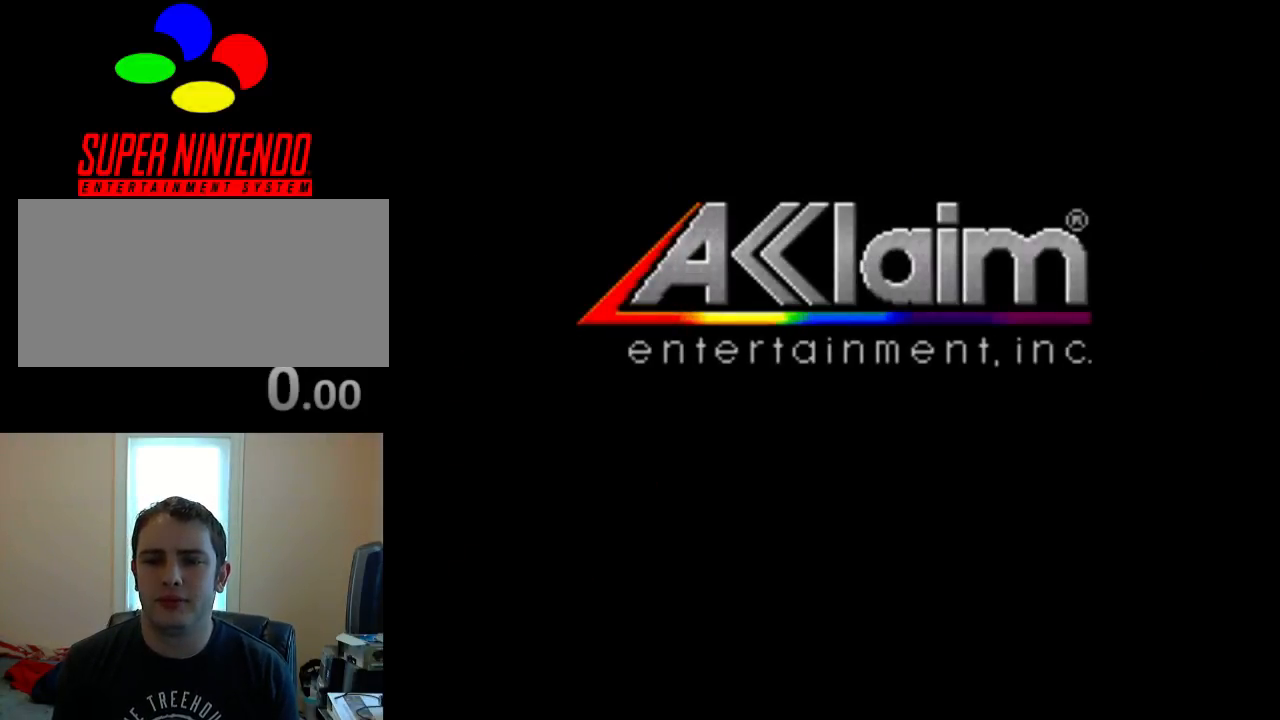
{"buttons": ["A"], "events": [[350, "B", "down"], [350, "Y", "down"], [417, "A", "down"], [417, "B", "up"], [417, "Y", "up"]]}
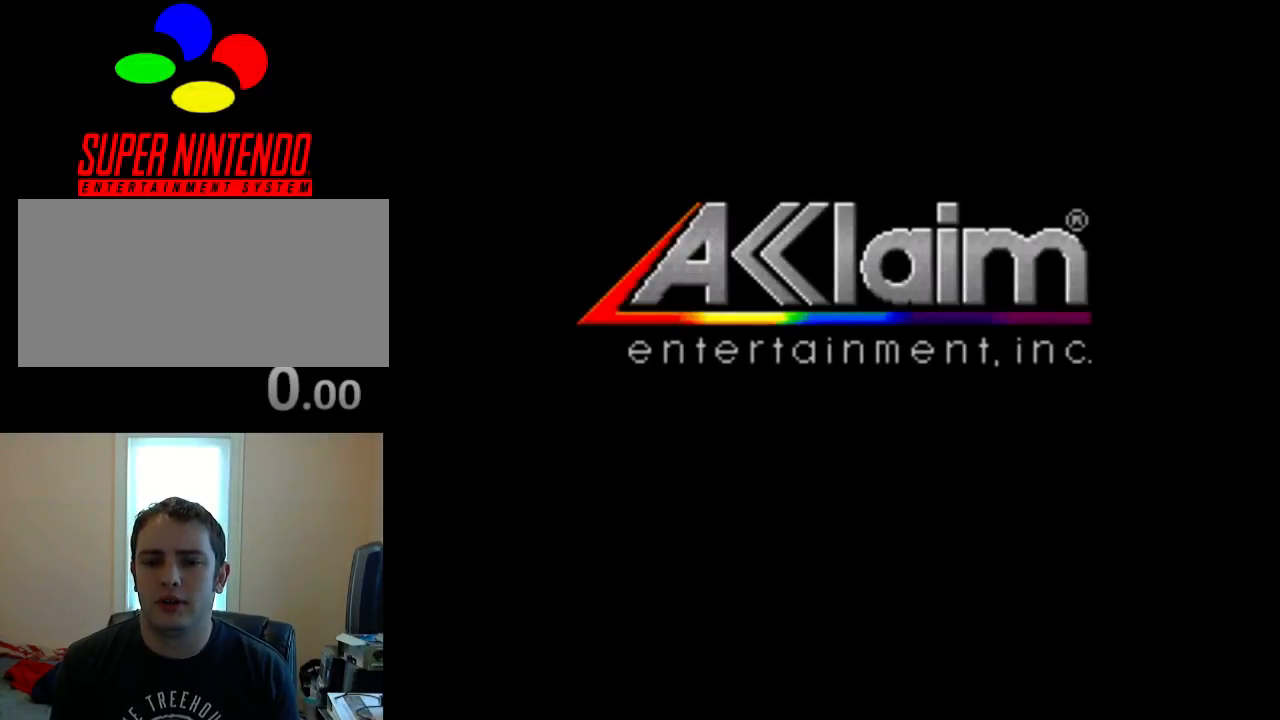
{"buttons": [], "events": [[83, "A", "up"]]}
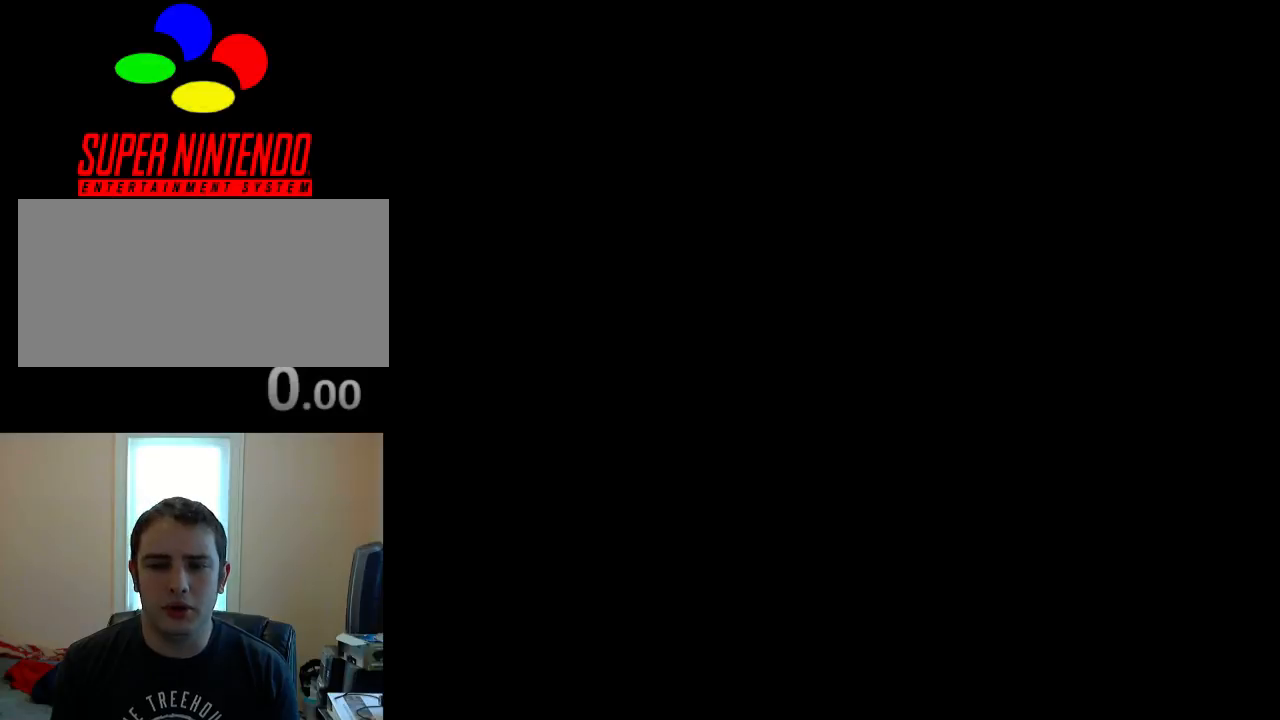
{"buttons": ["B", "Y"], "events": [[483, "B", "down"], [483, "Y", "down"]]}
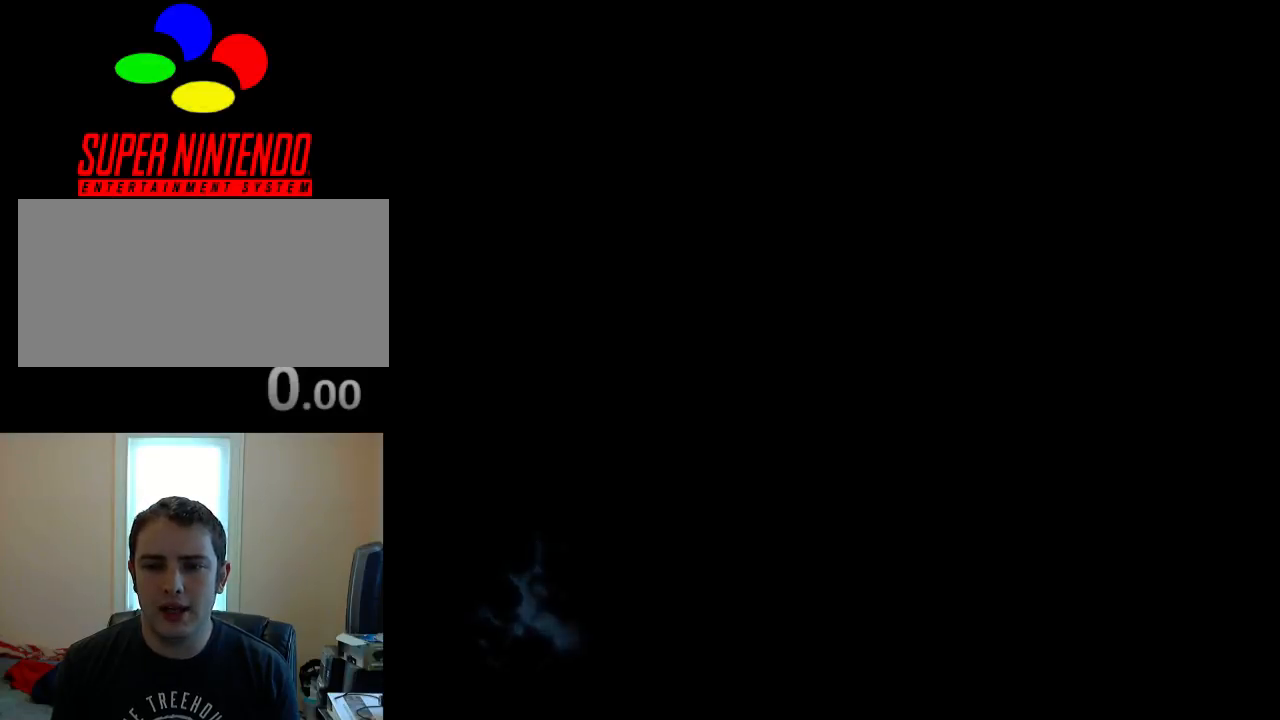
{"buttons": [], "events": [[17, "DPAD_UP", "down"], [17, "Y", "up"], [50, "A", "down"], [50, "B", "up"], [83, "DPAD_LEFT", "down"], [83, "DPAD_UP", "up"], [117, "DPAD_UP", "down"], [150, "A", "up"], [150, "DPAD_LEFT", "up"], [217, "DPAD_UP", "up"], [317, "DPAD_RIGHT", "down"], [417, "DPAD_RIGHT", "up"]]}
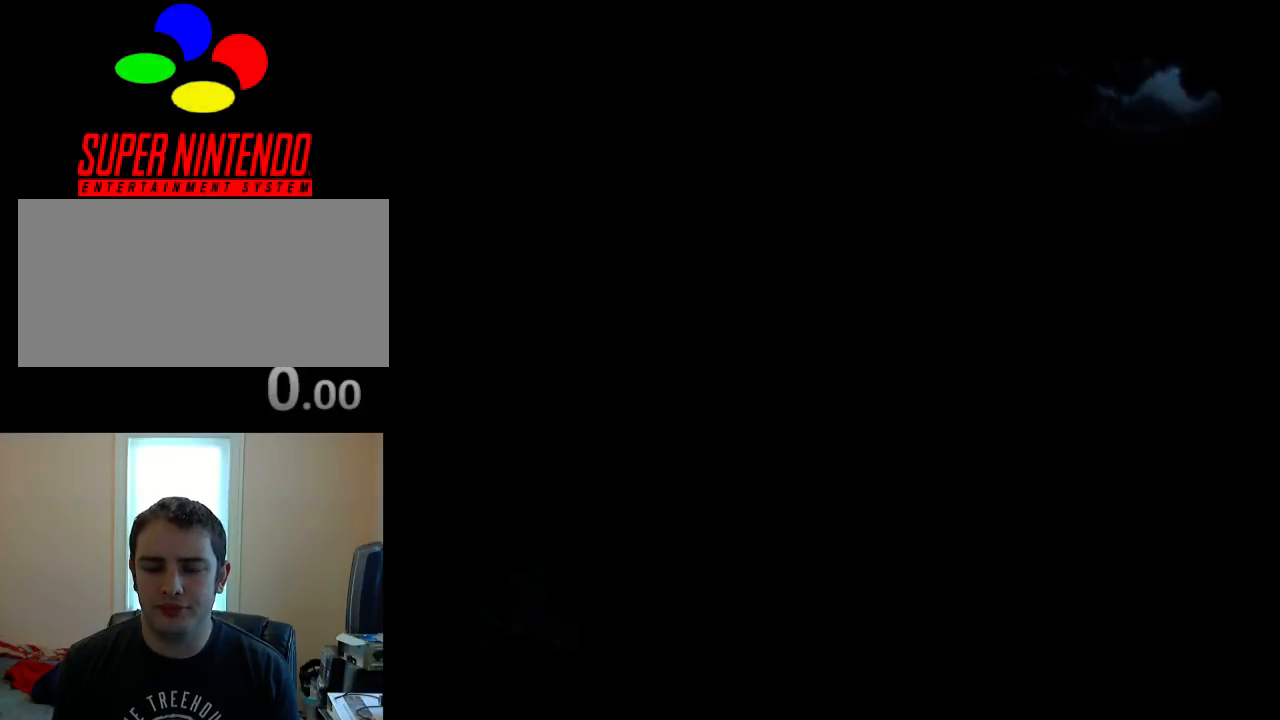
{"buttons": [], "events": []}
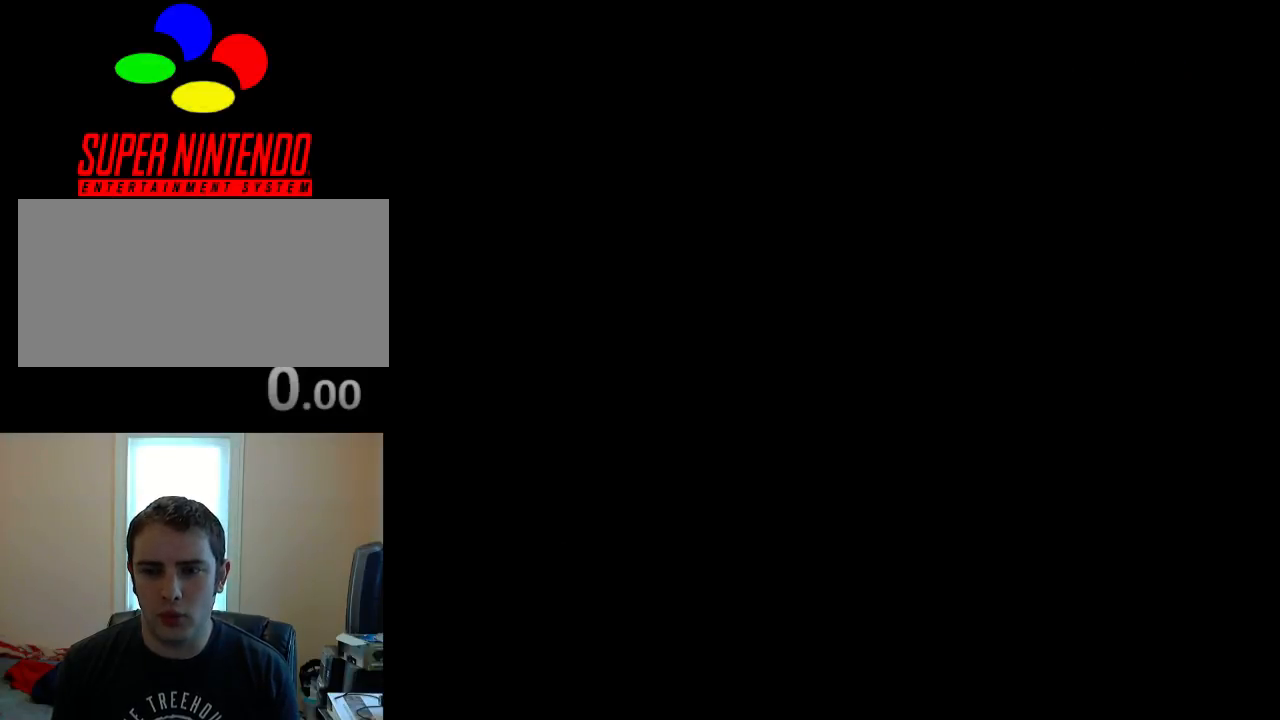
{"buttons": [], "events": []}
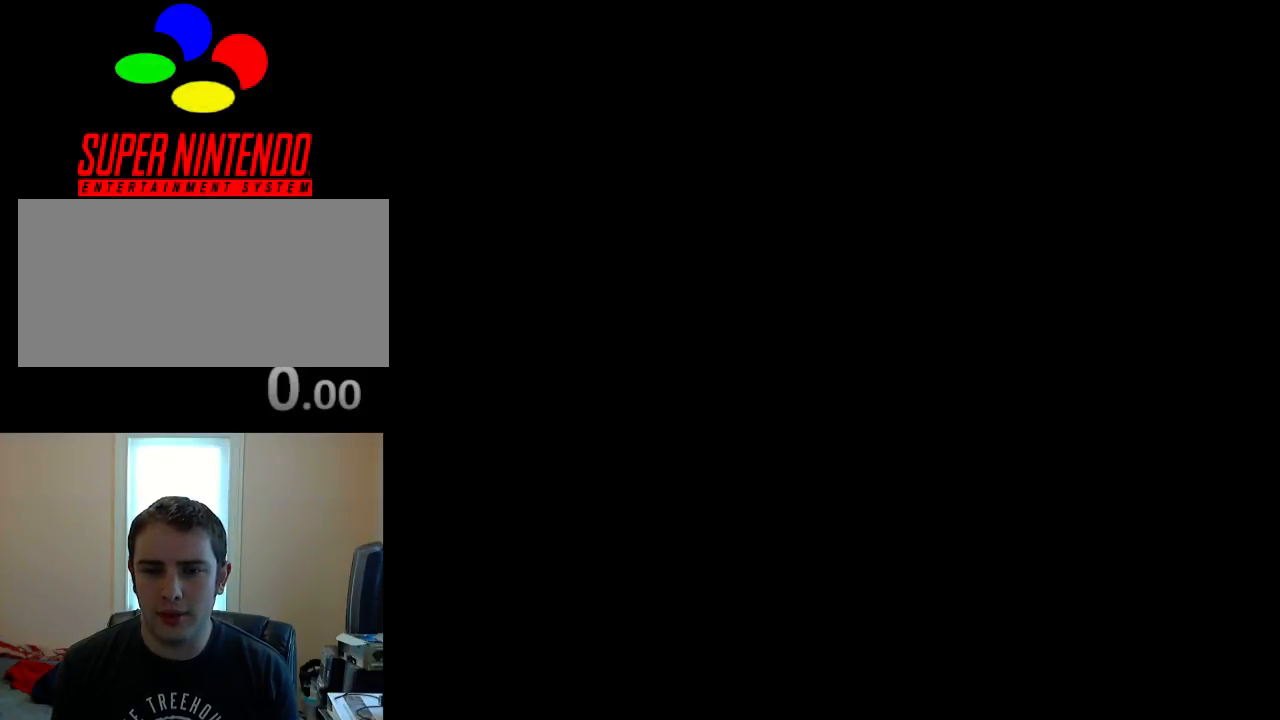
{"buttons": [], "events": []}
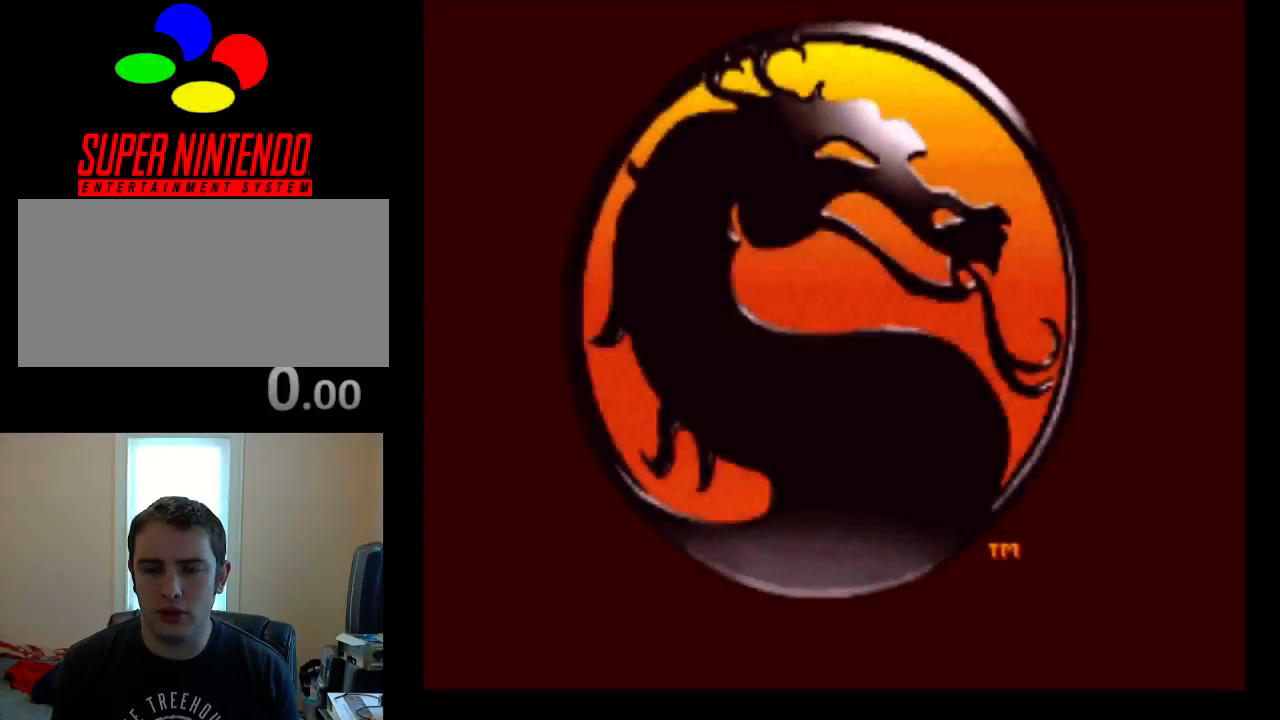
{"buttons": [], "events": []}
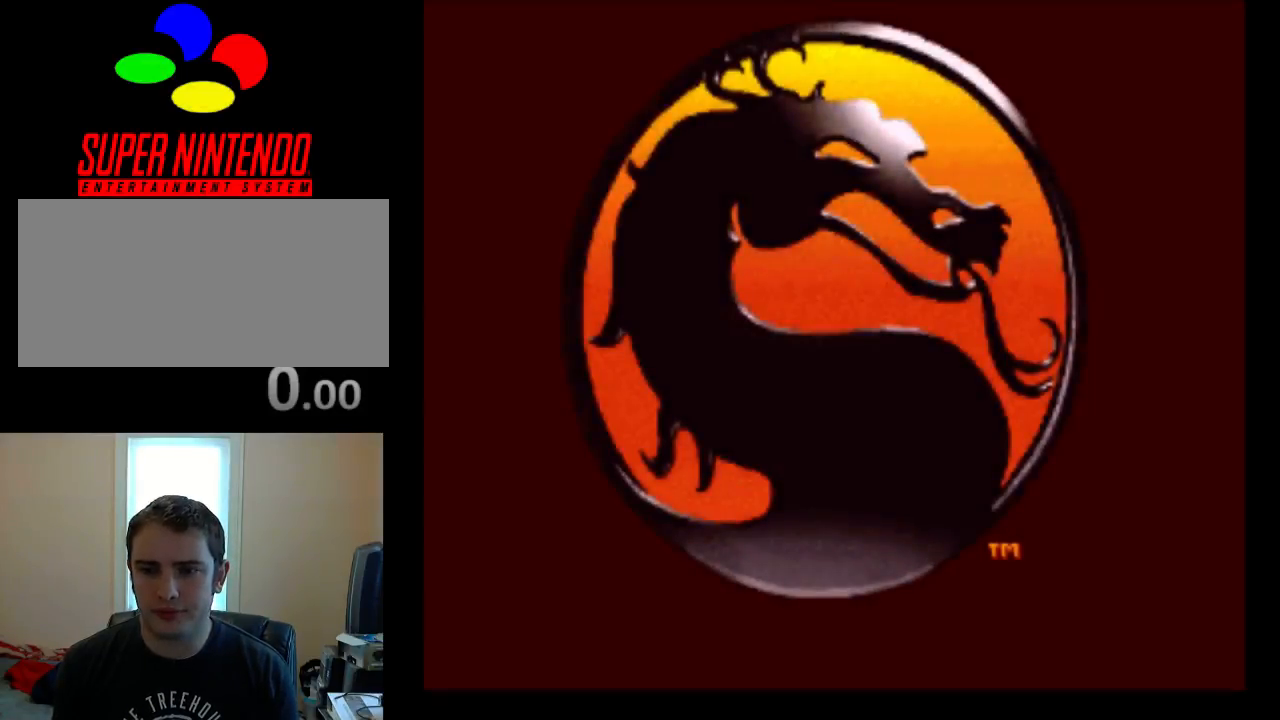
{"buttons": [], "events": [[333, "A", "down"], [467, "A", "up"]]}
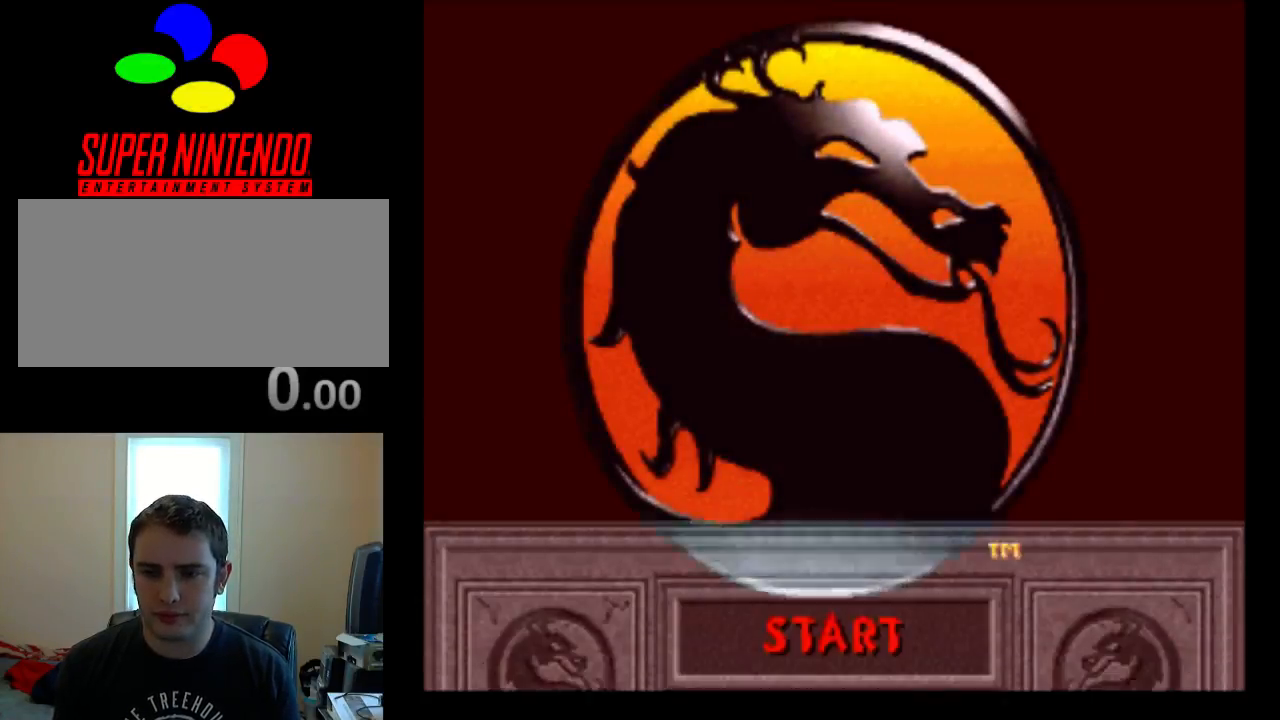
{"buttons": [], "events": []}
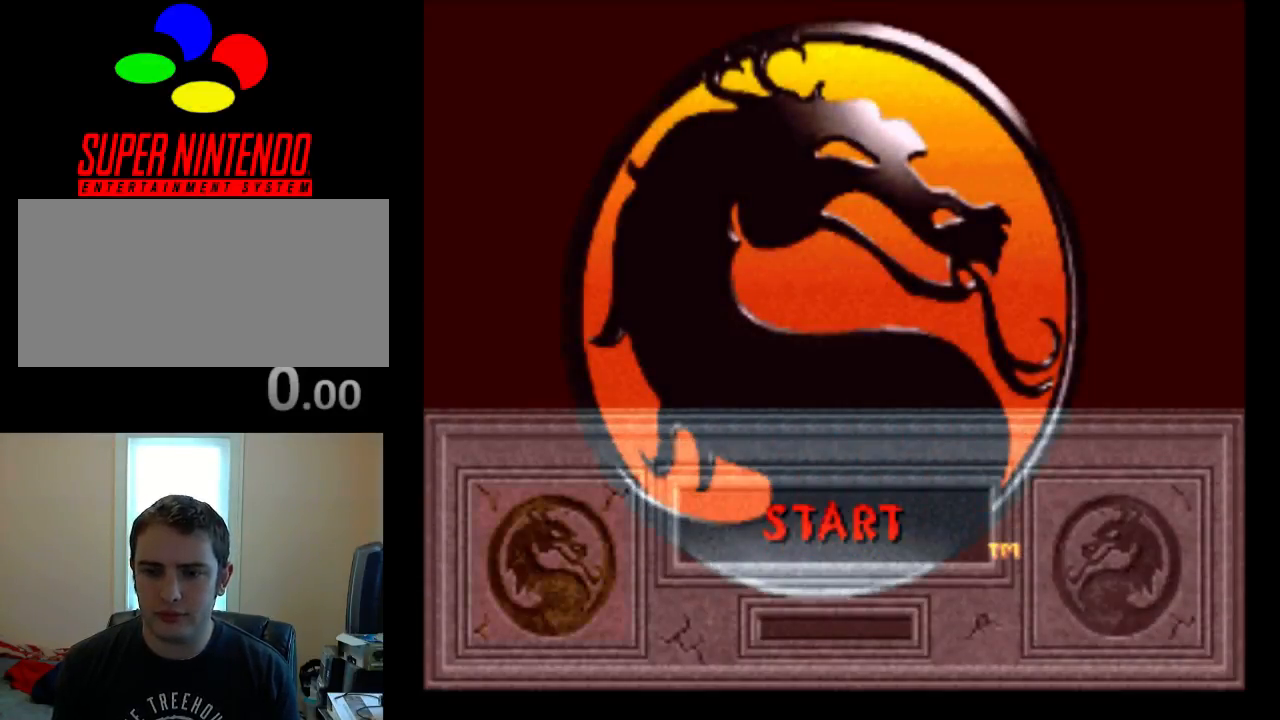
{"buttons": [], "events": []}
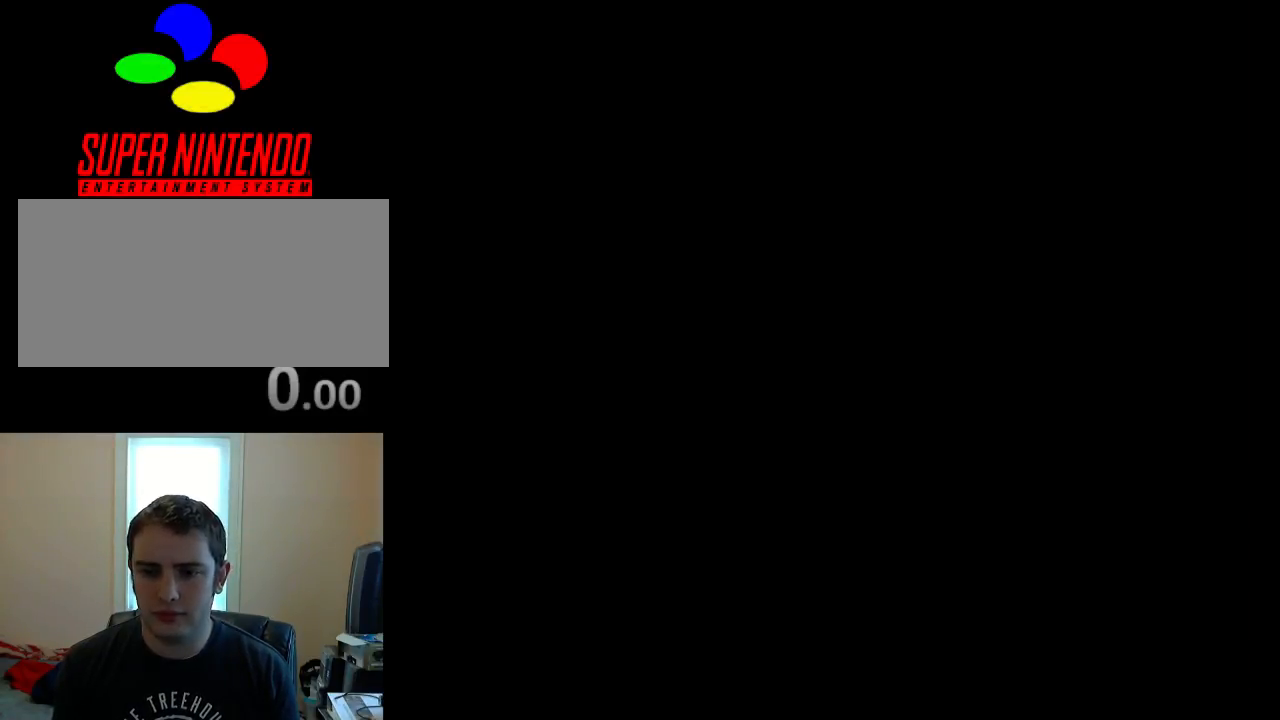
{"buttons": [], "events": []}
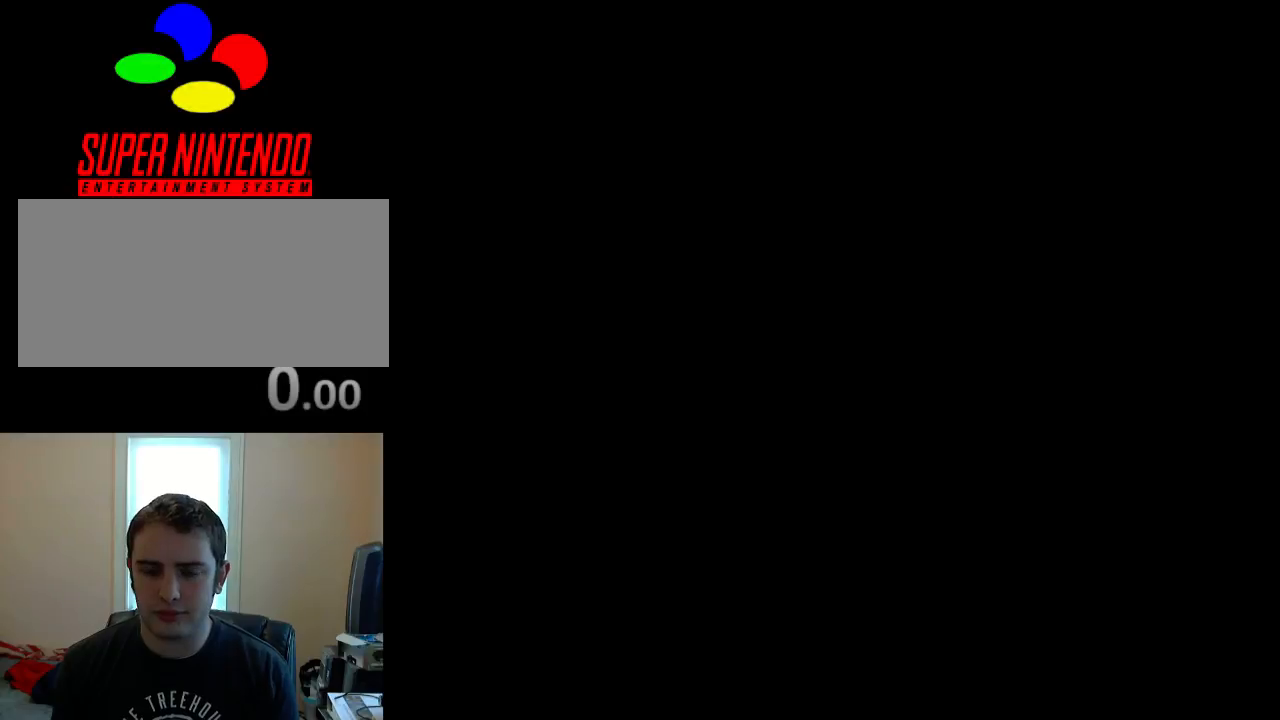
{"buttons": [], "events": []}
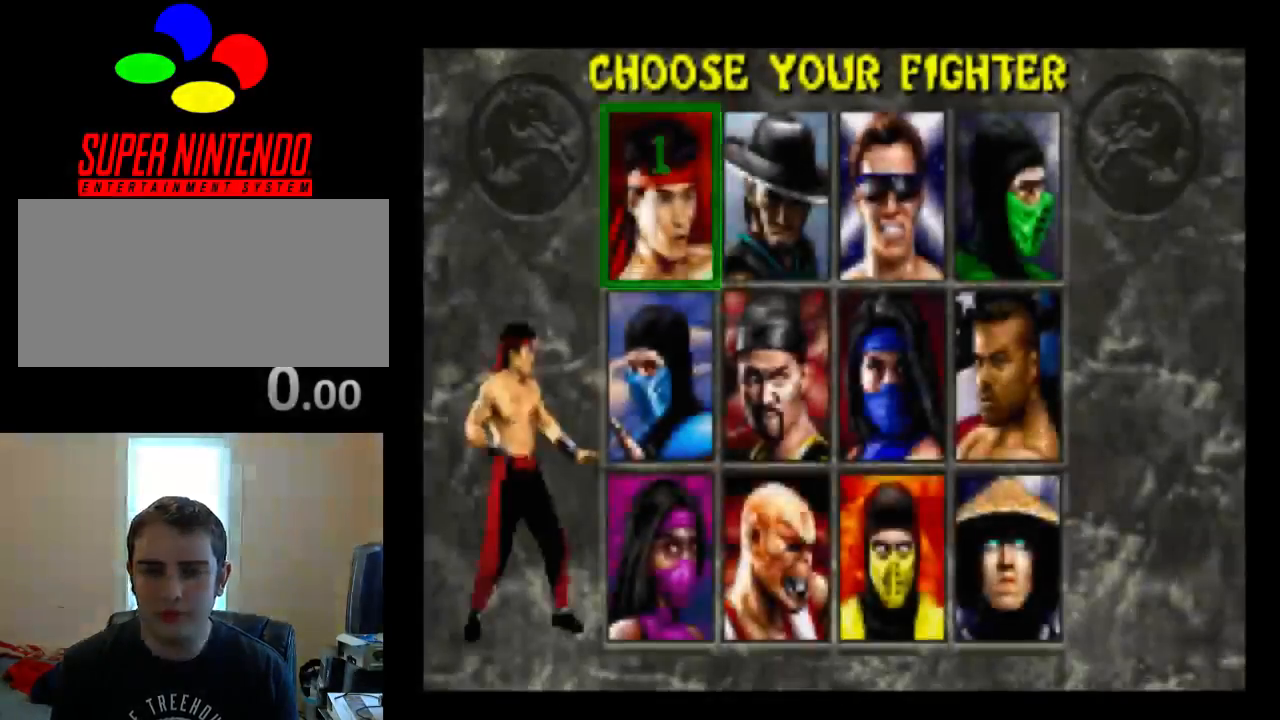
{"buttons": [], "events": []}
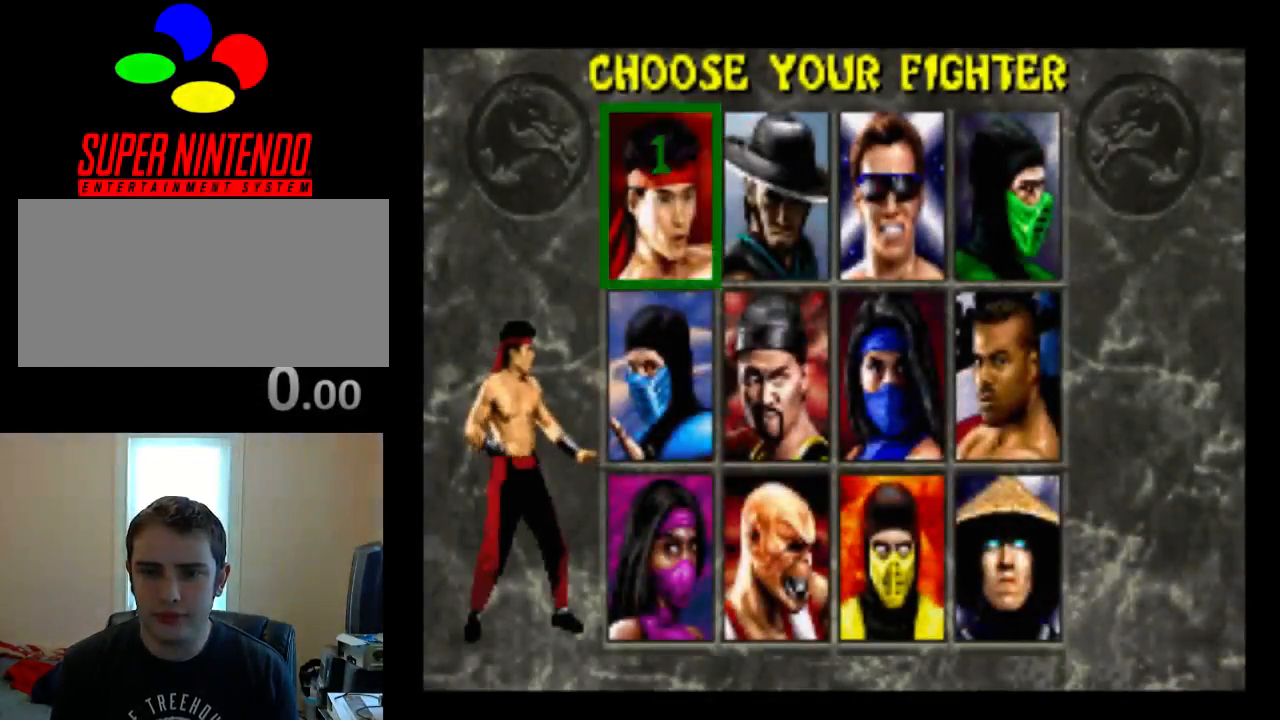
{"buttons": ["DPAD_RIGHT"], "events": [[33, "DPAD_DOWN", "down"], [100, "DPAD_DOWN", "up"], [400, "DPAD_RIGHT", "down"]]}
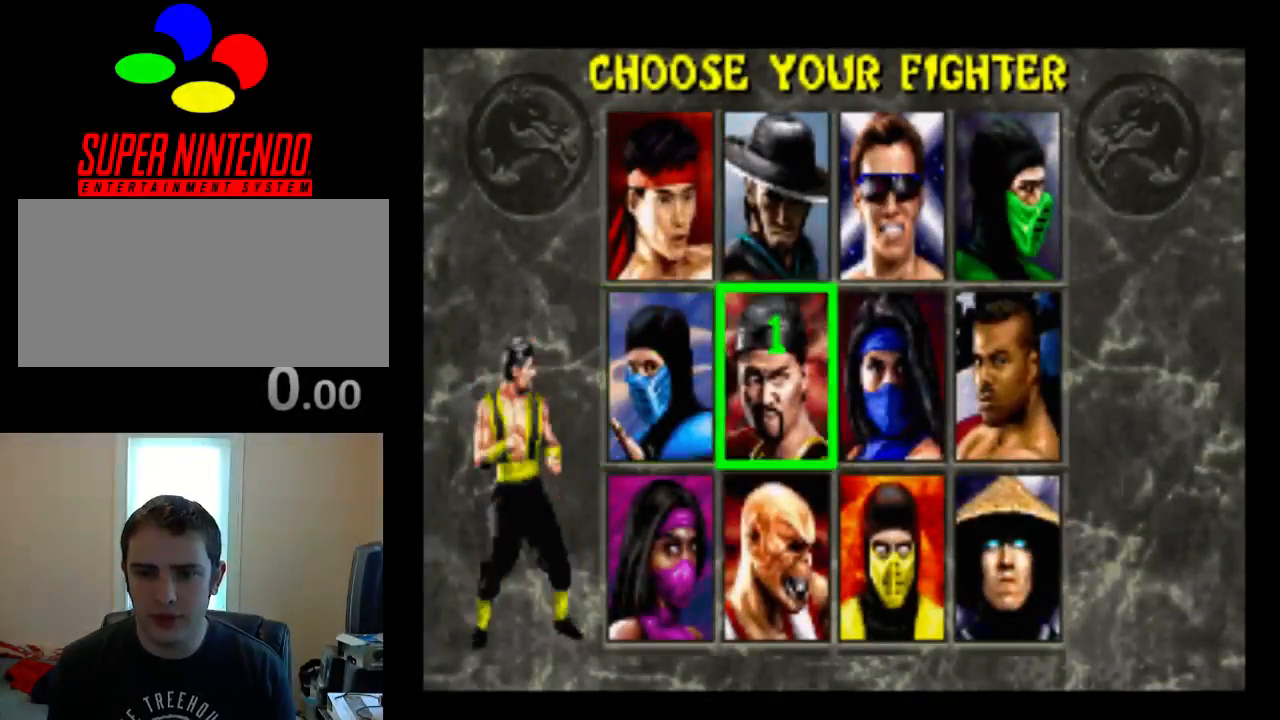
{"buttons": [], "events": [[33, "DPAD_RIGHT", "up"]]}
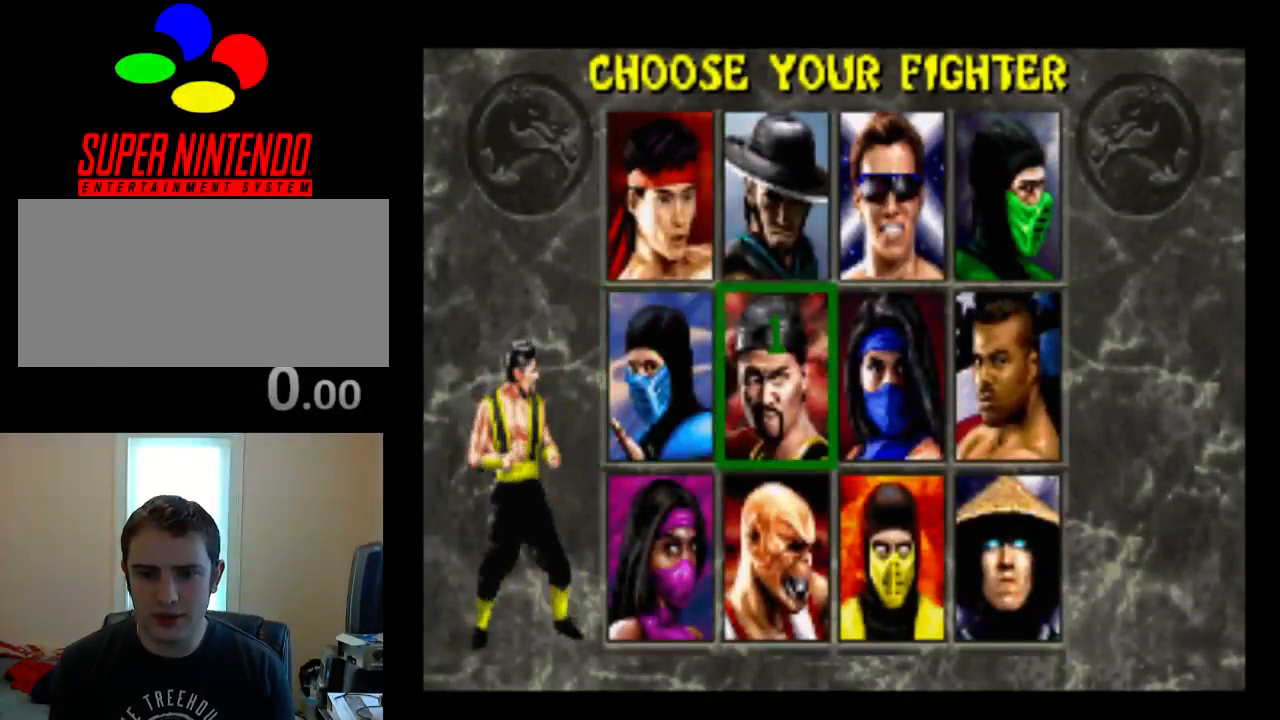
{"buttons": [], "events": [[200, "DPAD_RIGHT", "down"], [367, "DPAD_RIGHT", "up"]]}
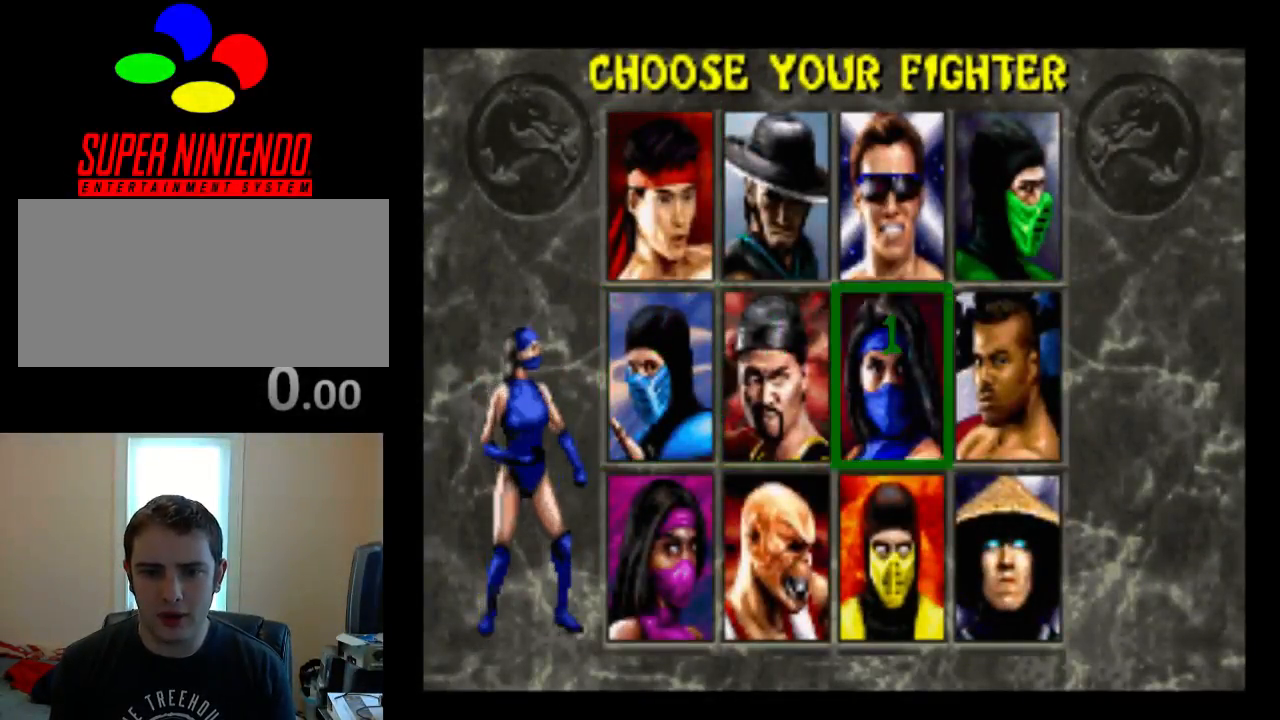
{"buttons": [], "events": [[417, "DPAD_DOWN", "down"], [483, "DPAD_DOWN", "up"]]}
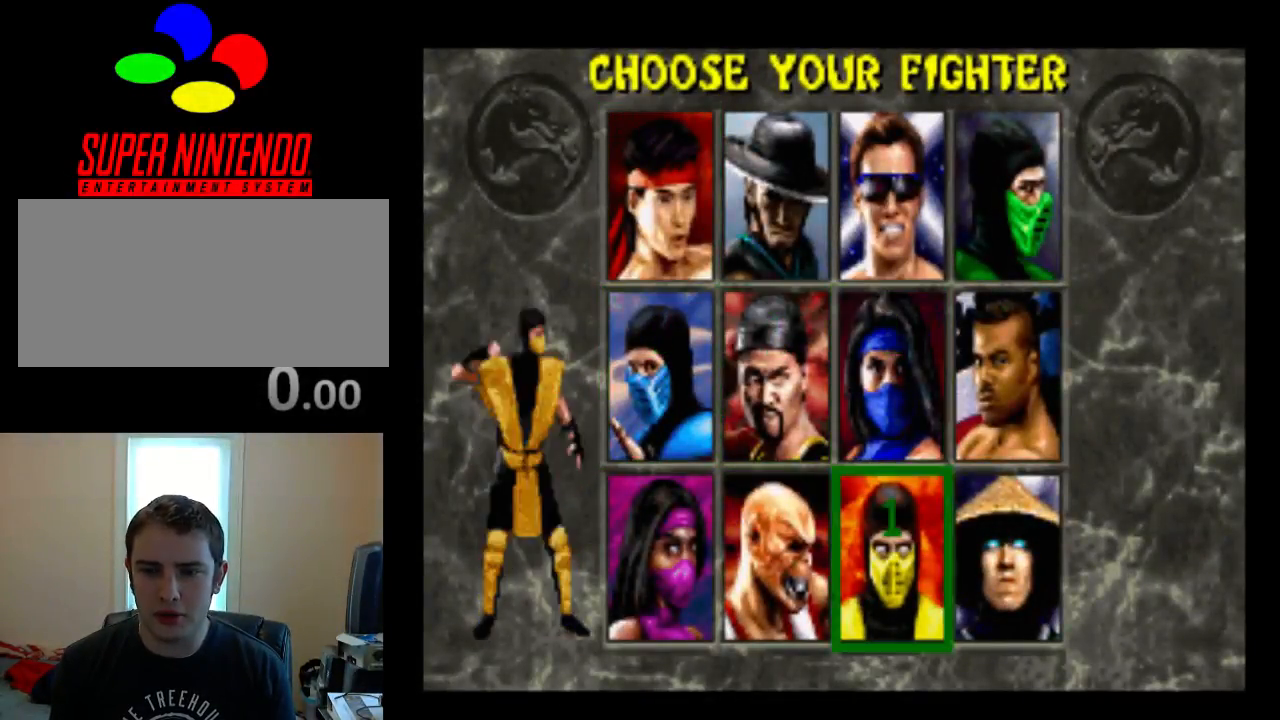
{"buttons": [], "events": [[350, "DPAD_UP", "down"], [483, "DPAD_UP", "up"]]}
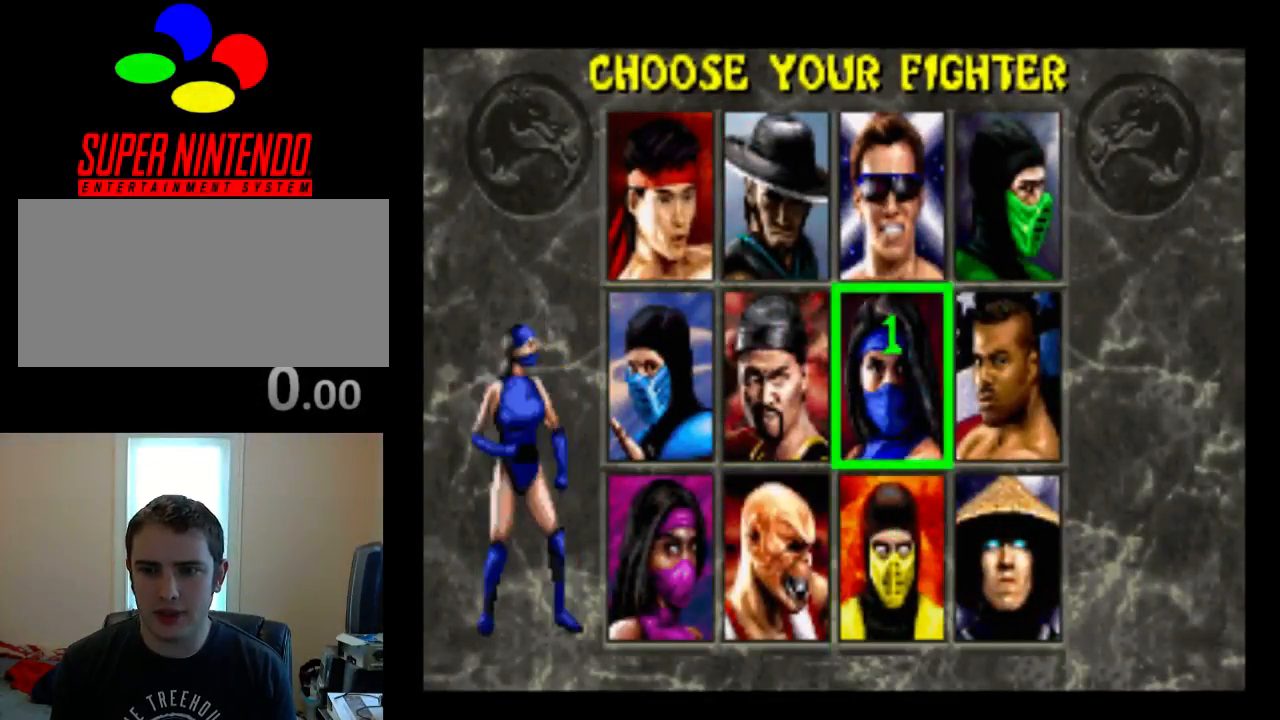
{"buttons": [], "events": [[250, "DPAD_UP", "down"], [383, "DPAD_UP", "up"]]}
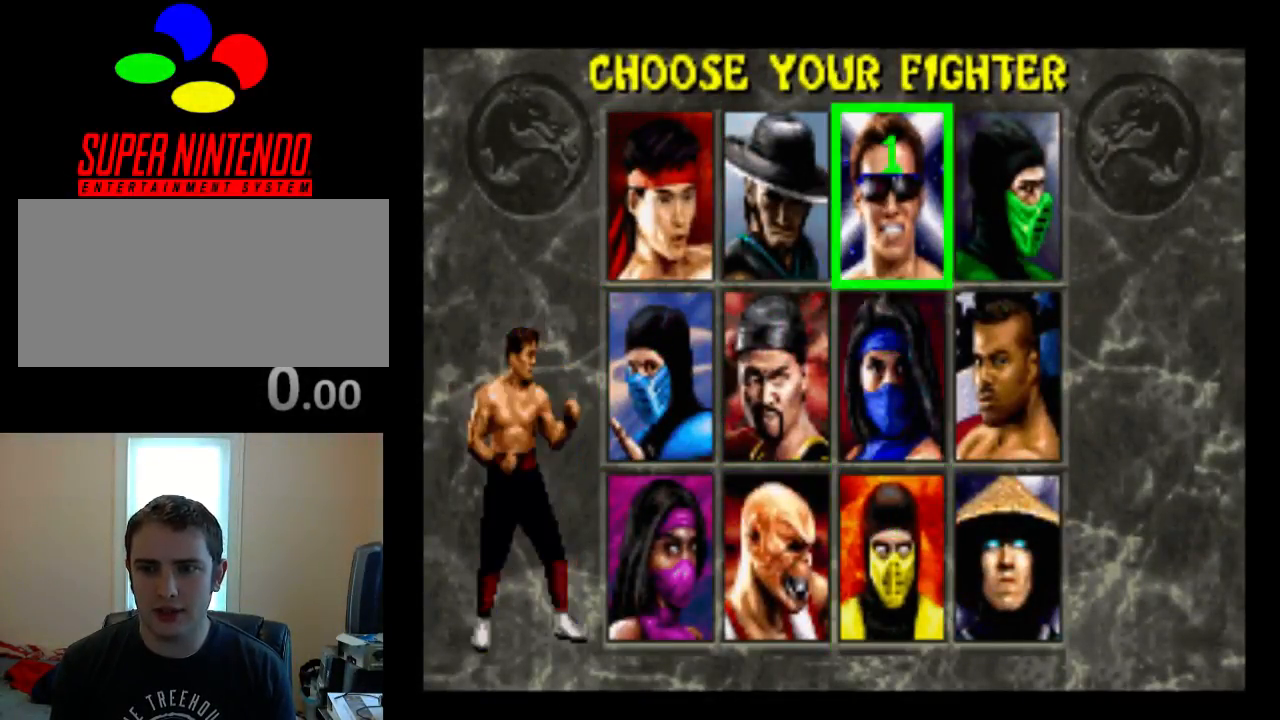
{"buttons": [], "events": [[167, "DPAD_RIGHT", "down"], [333, "DPAD_RIGHT", "up"]]}
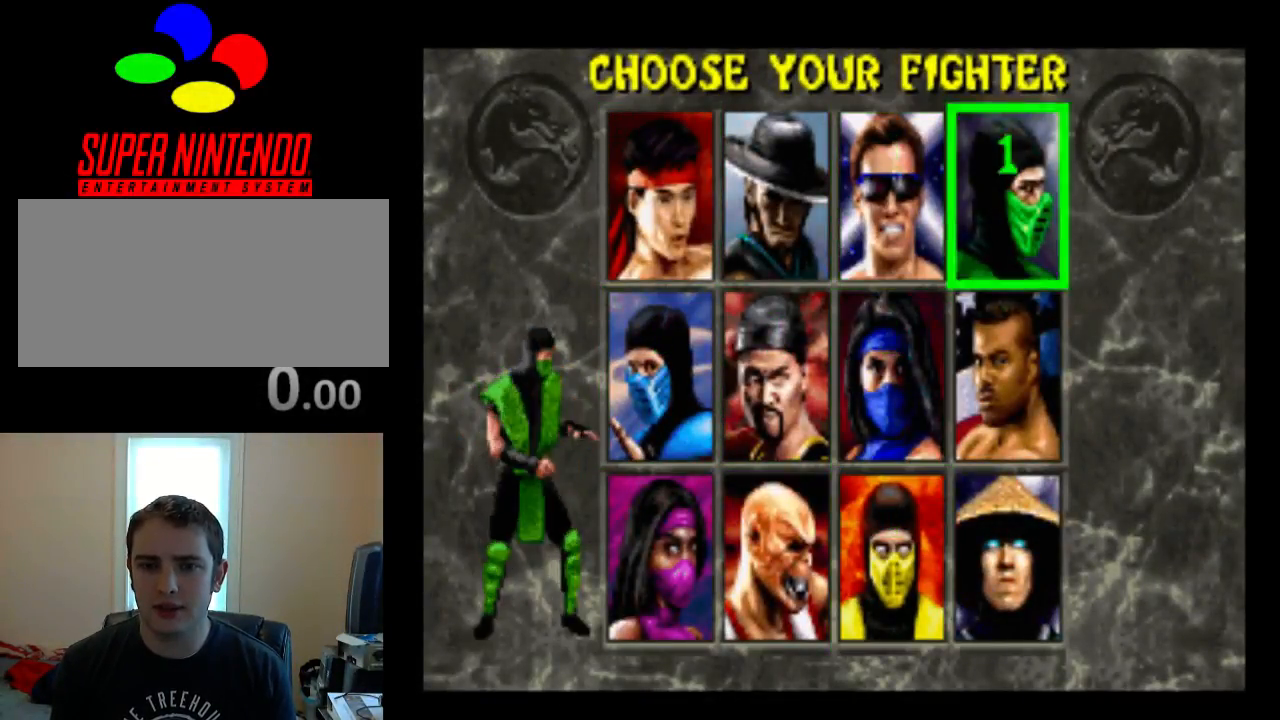
{"buttons": [], "events": [[367, "DPAD_DOWN", "down"], [467, "DPAD_DOWN", "up"]]}
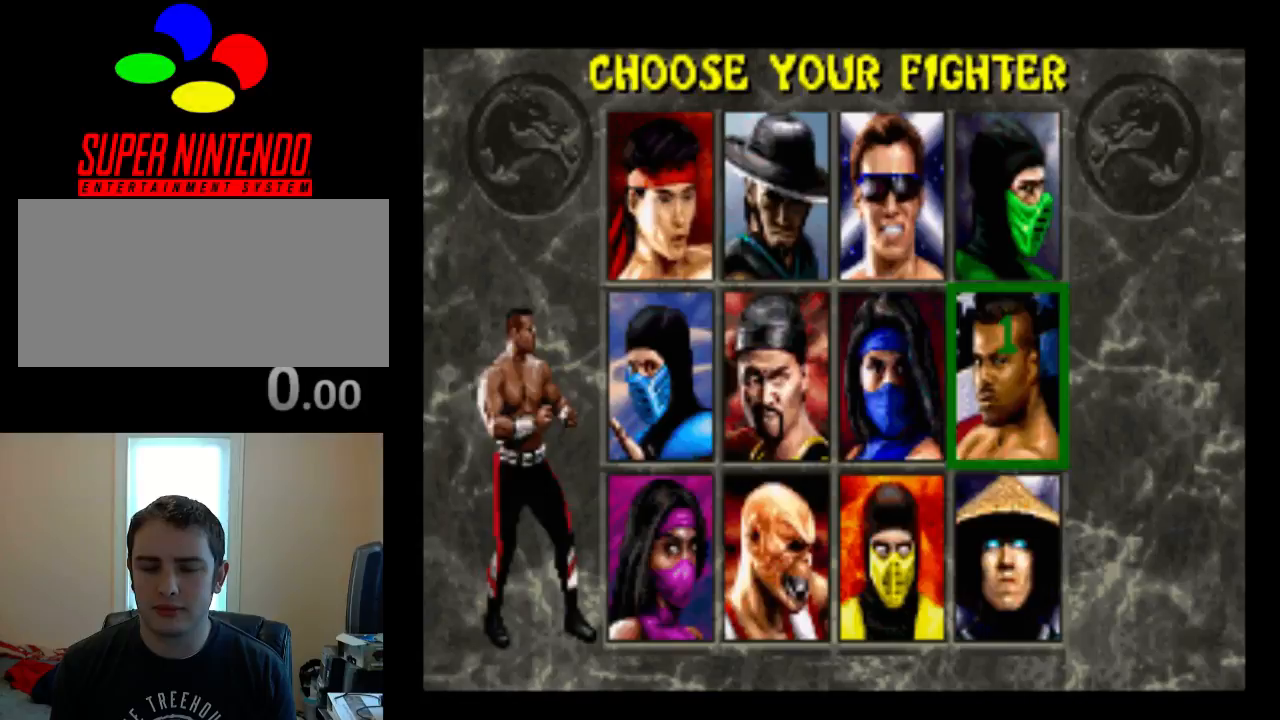
{"buttons": [], "events": [[367, "DPAD_DOWN", "down"], [433, "DPAD_DOWN", "up"]]}
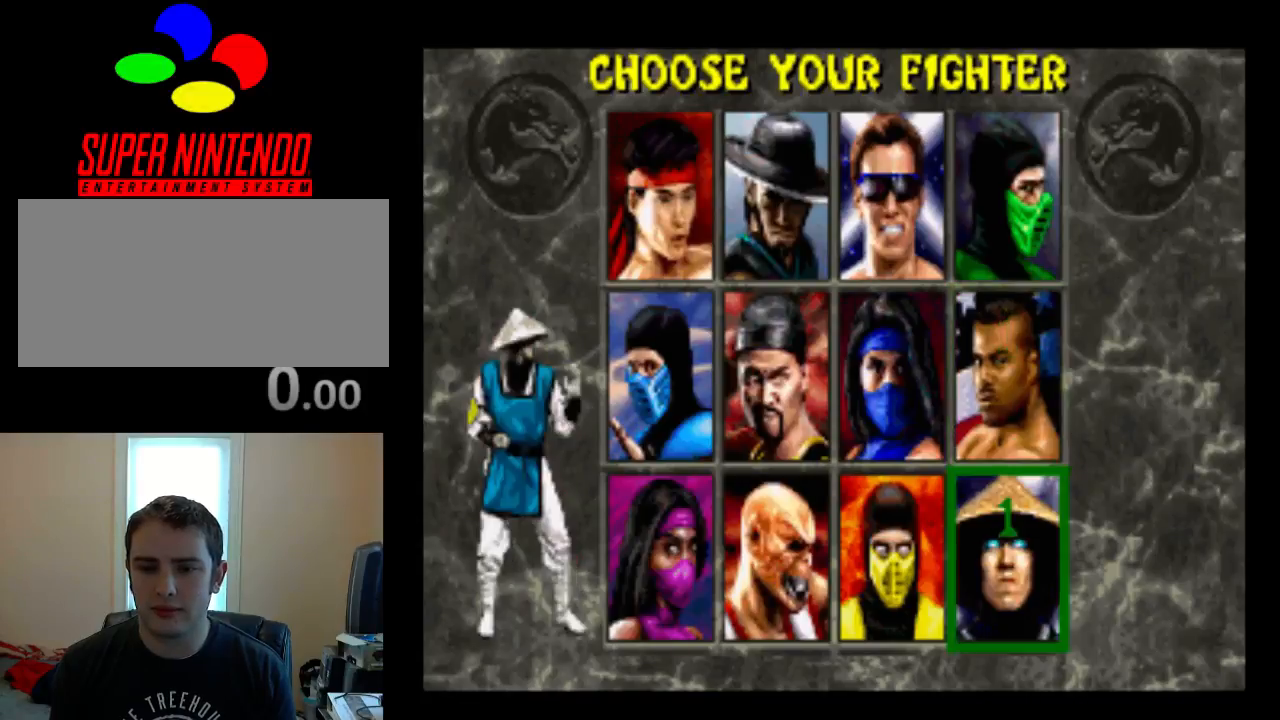
{"buttons": [], "events": [[233, "DPAD_LEFT", "down"], [333, "DPAD_LEFT", "up"]]}
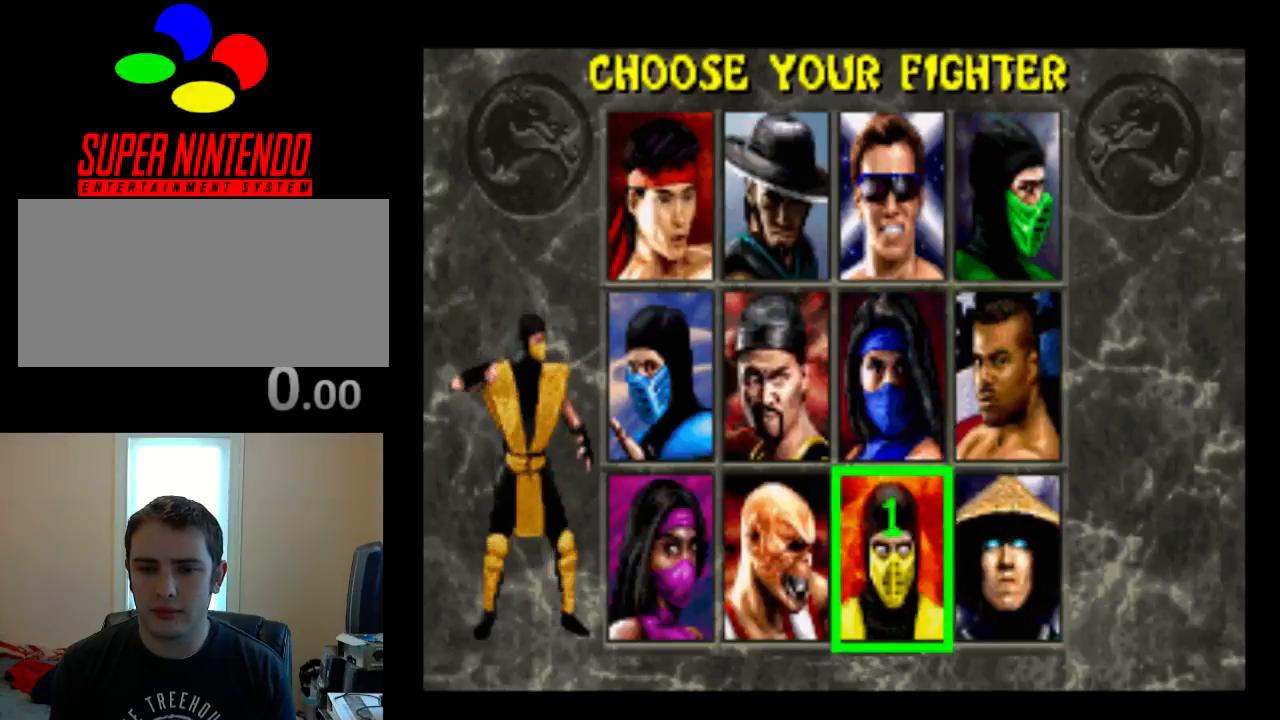
{"buttons": [], "events": []}
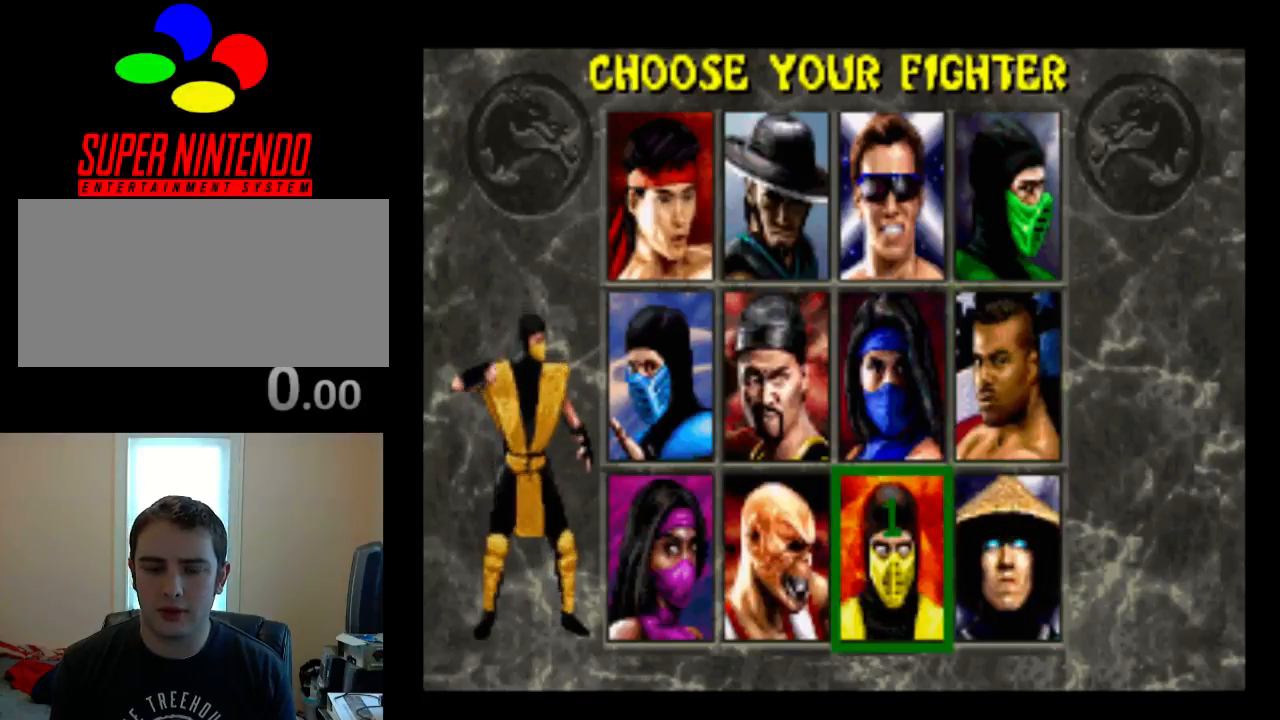
{"buttons": ["DPAD_LEFT"], "events": [[33, "DPAD_UP", "down"], [133, "DPAD_UP", "up"], [433, "DPAD_LEFT", "down"]]}
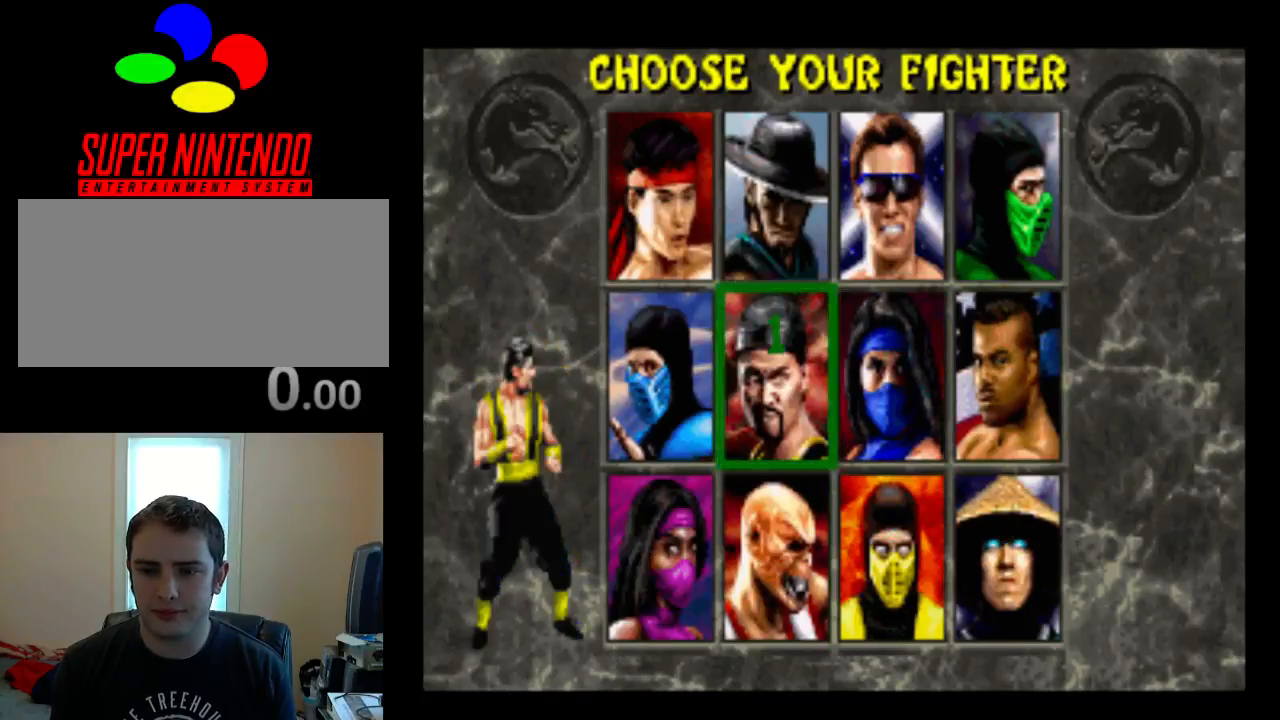
{"buttons": [], "events": [[33, "DPAD_LEFT", "up"], [217, "DPAD_DOWN", "down"], [283, "DPAD_DOWN", "up"]]}
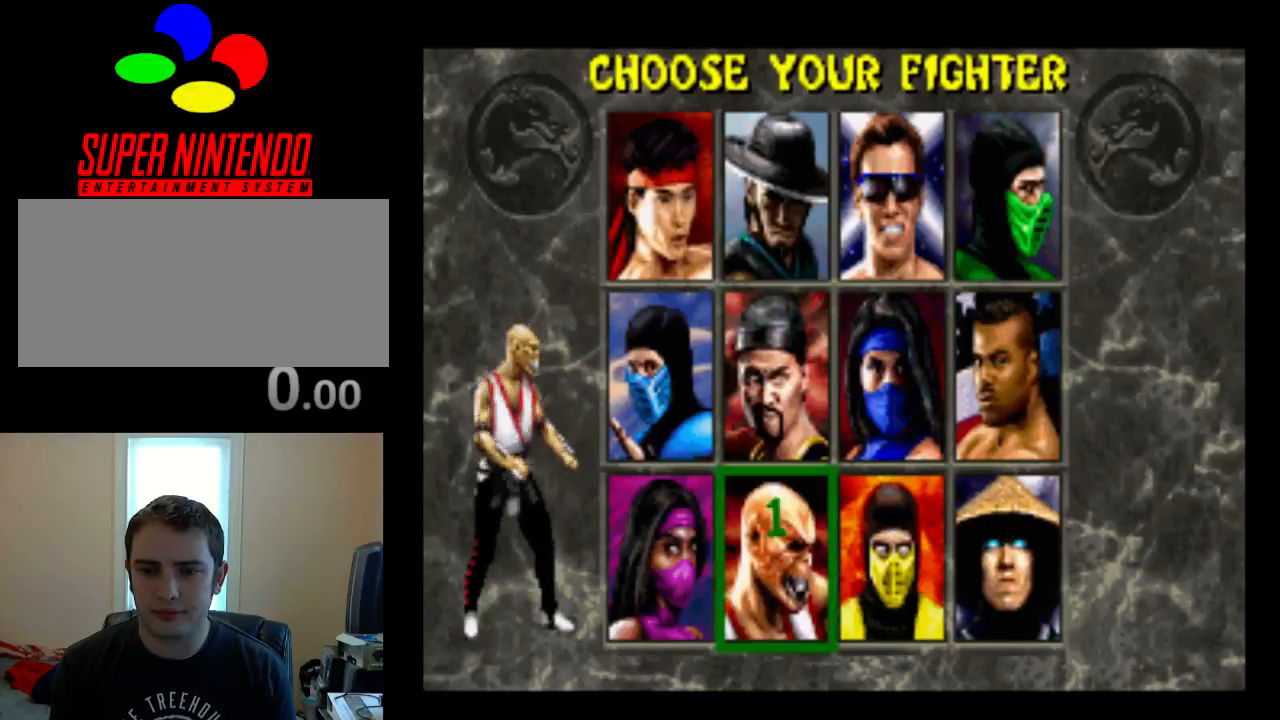
{"buttons": [], "events": [[17, "DPAD_LEFT", "down"], [117, "DPAD_LEFT", "up"]]}
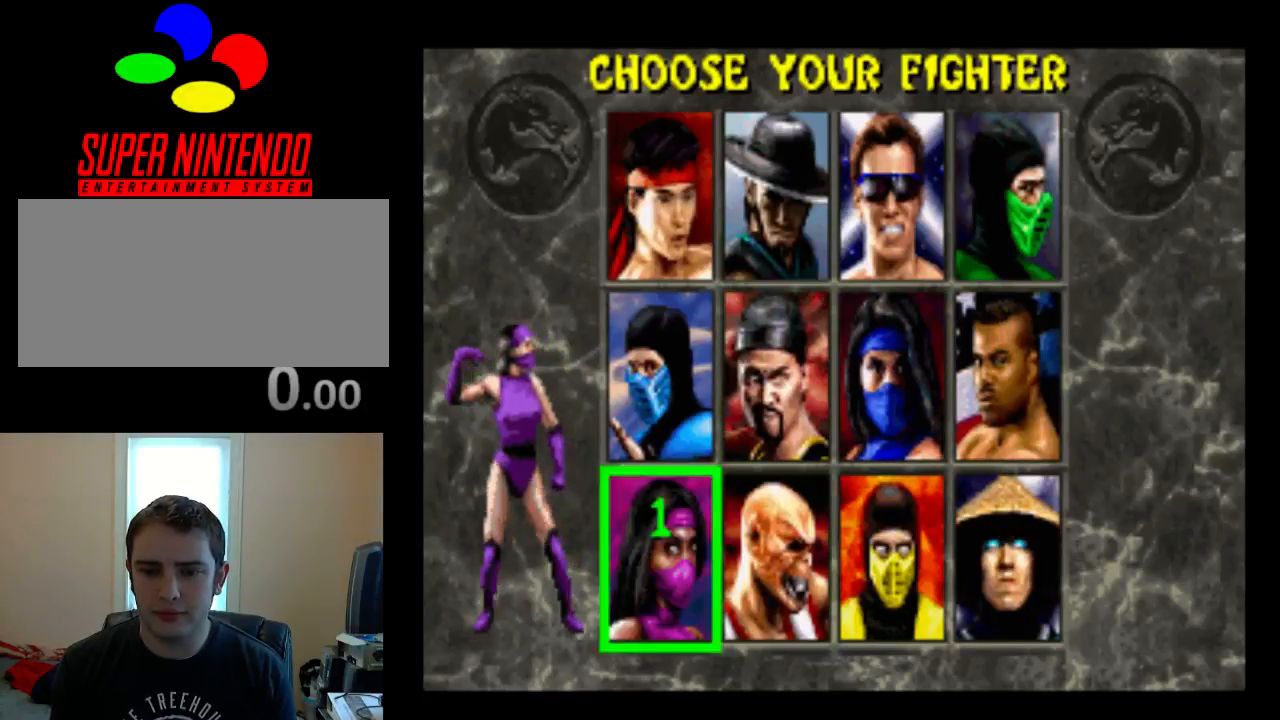
{"buttons": [], "events": [[83, "DPAD_RIGHT", "down"], [167, "DPAD_RIGHT", "up"]]}